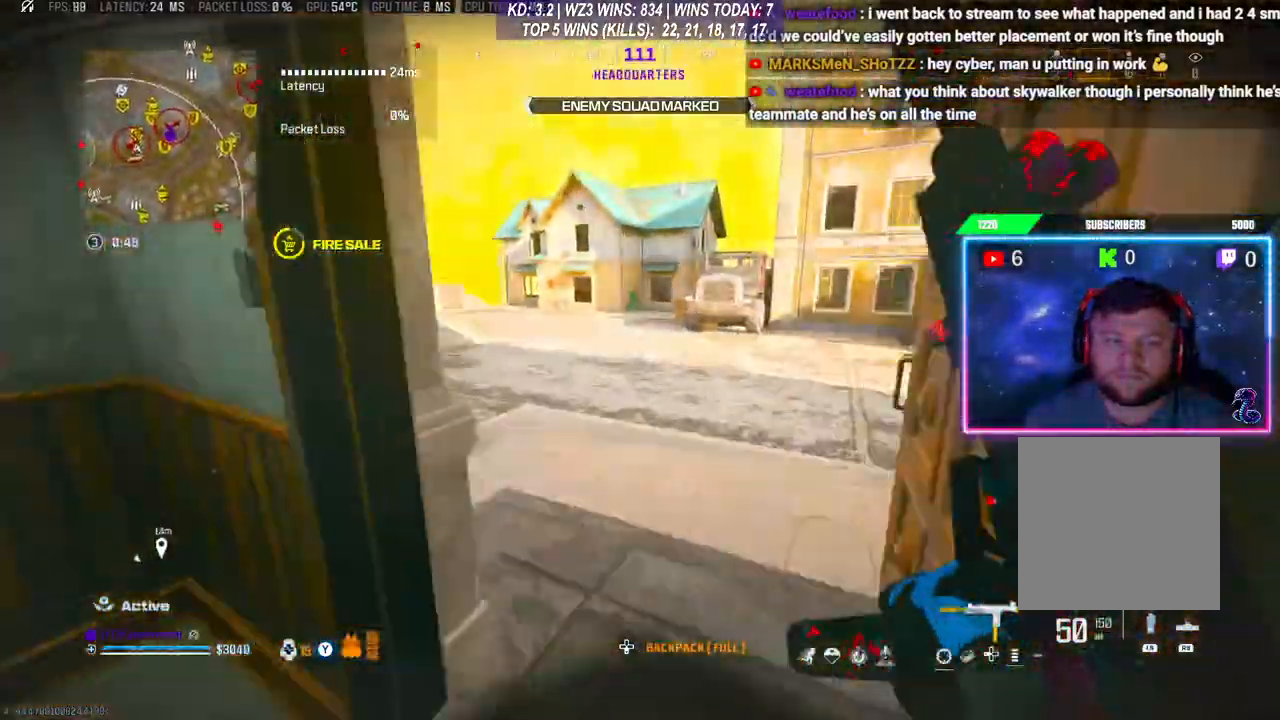
Gameplay with a controller (Xbox layout); each line is a JSON object with the inputs held at the frame after it. "events" lists button and stick changes between this image and that frame as [ms after this image, input, new state], when the widget could be followed in between.
{"buttons": [], "left_stick": "center", "right_stick": "center", "events": [[33, "L3", "up"], [100, "L3", "down"], [133, "right_stick", "left"], [167, "L3", "up"], [233, "left_stick", "down"], [300, "left_stick", "center"], [333, "right_stick", "center"]]}
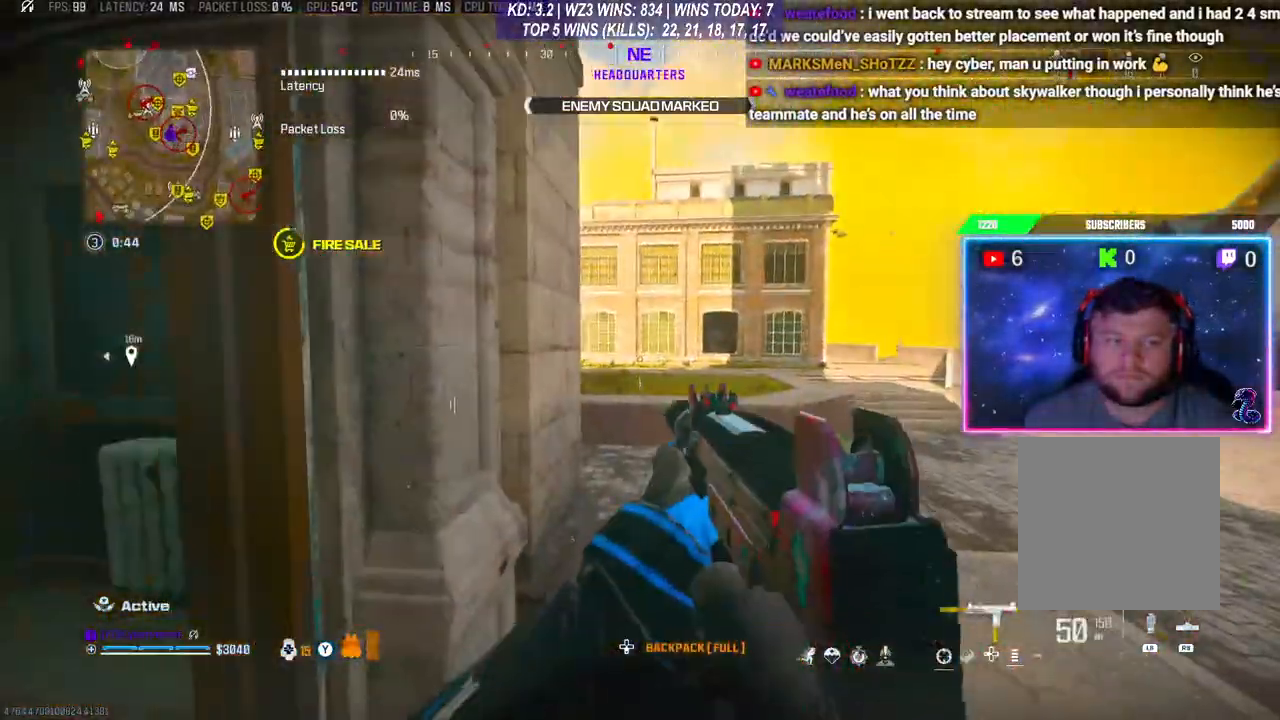
{"buttons": [], "left_stick": "center", "right_stick": "center", "events": [[33, "Y", "down"], [100, "Y", "up"], [167, "left_stick", "down-left"], [267, "right_stick", "down-left"], [333, "left_stick", "up-left"], [500, "left_stick", "center"], [500, "right_stick", "center"]]}
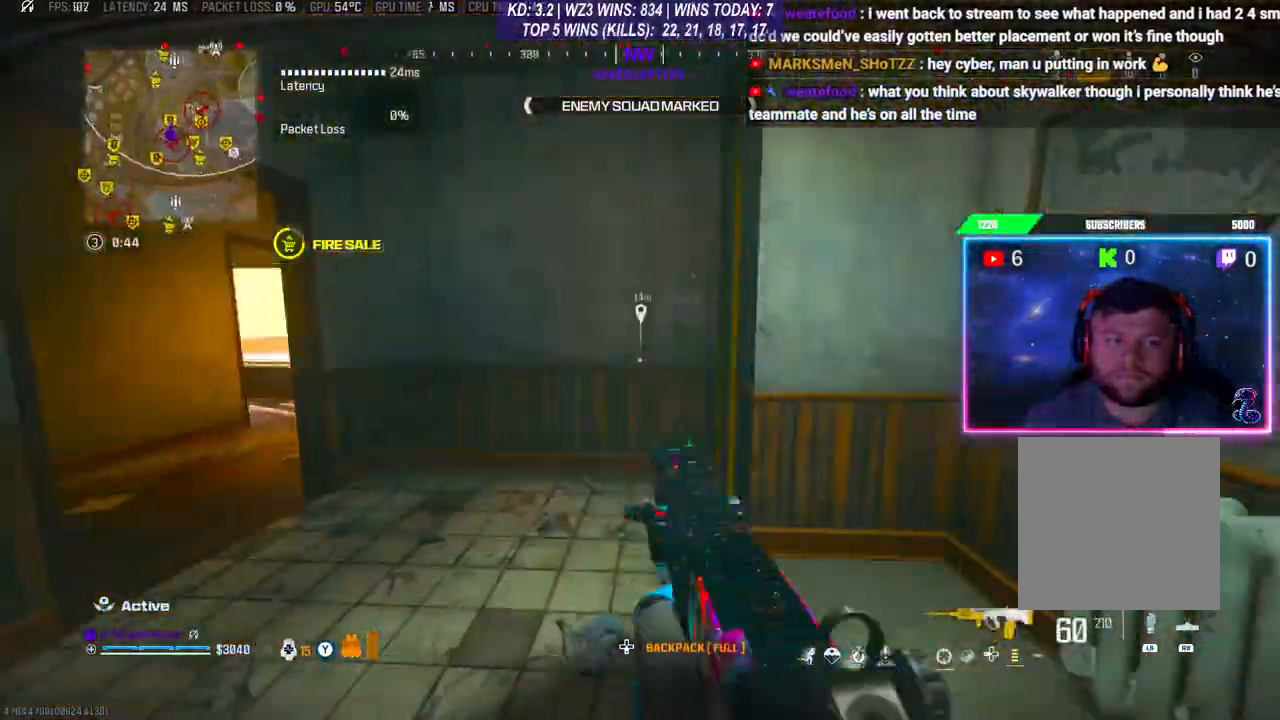
{"buttons": [], "left_stick": "left", "right_stick": "center", "events": [[200, "left_stick", "left"]]}
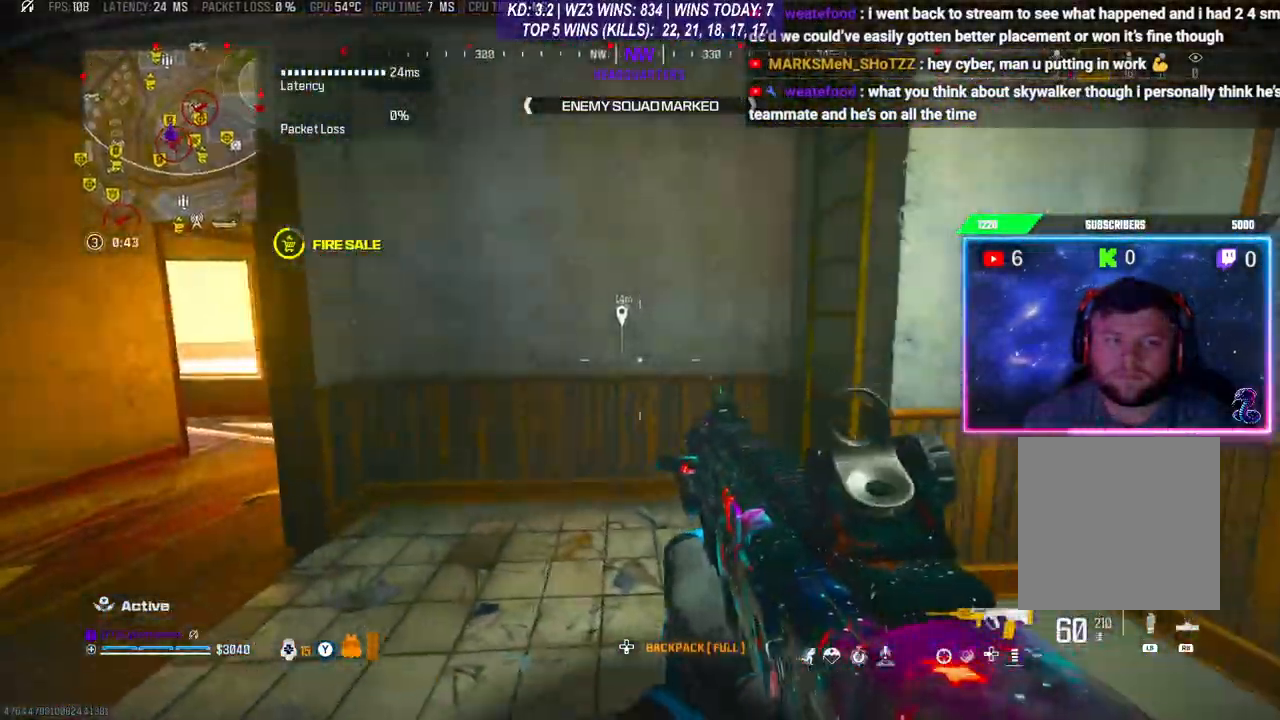
{"buttons": [], "left_stick": "center", "right_stick": "center", "events": [[100, "left_stick", "center"], [300, "left_stick", "left"], [367, "left_stick", "center"]]}
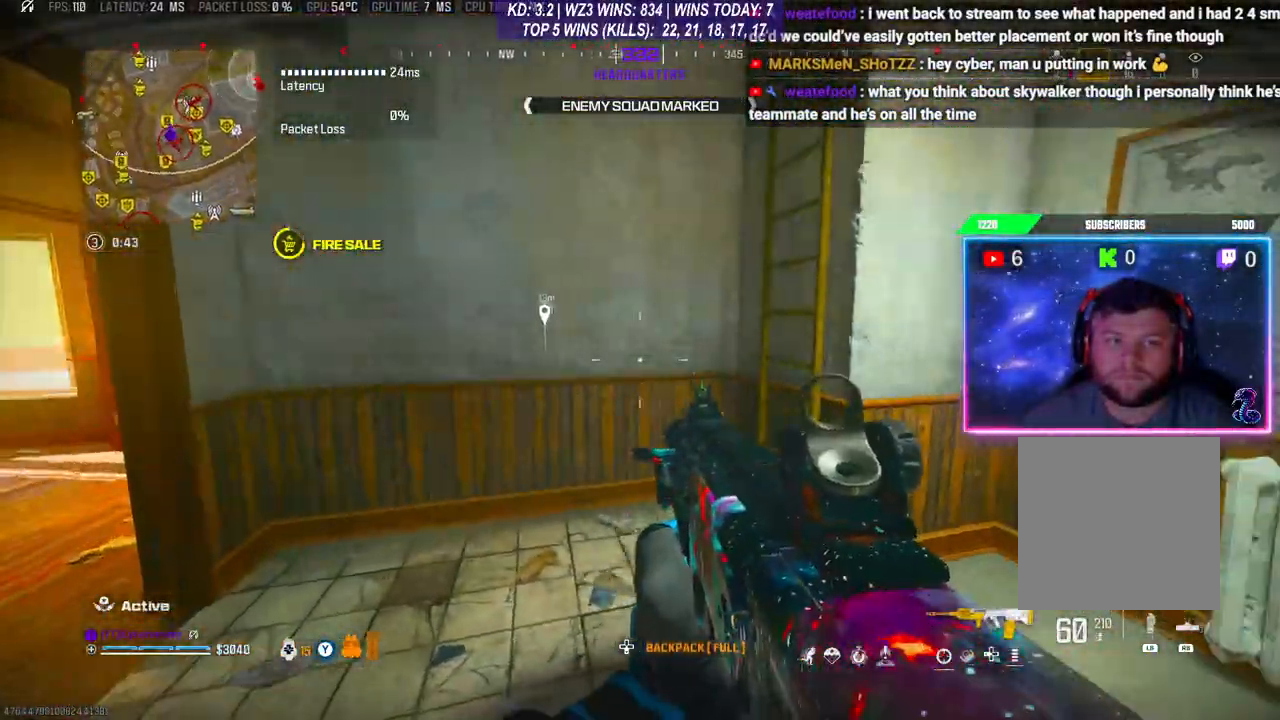
{"buttons": [], "left_stick": "right", "right_stick": "center", "events": [[133, "right_stick", "right"], [200, "left_stick", "right"], [433, "right_stick", "center"]]}
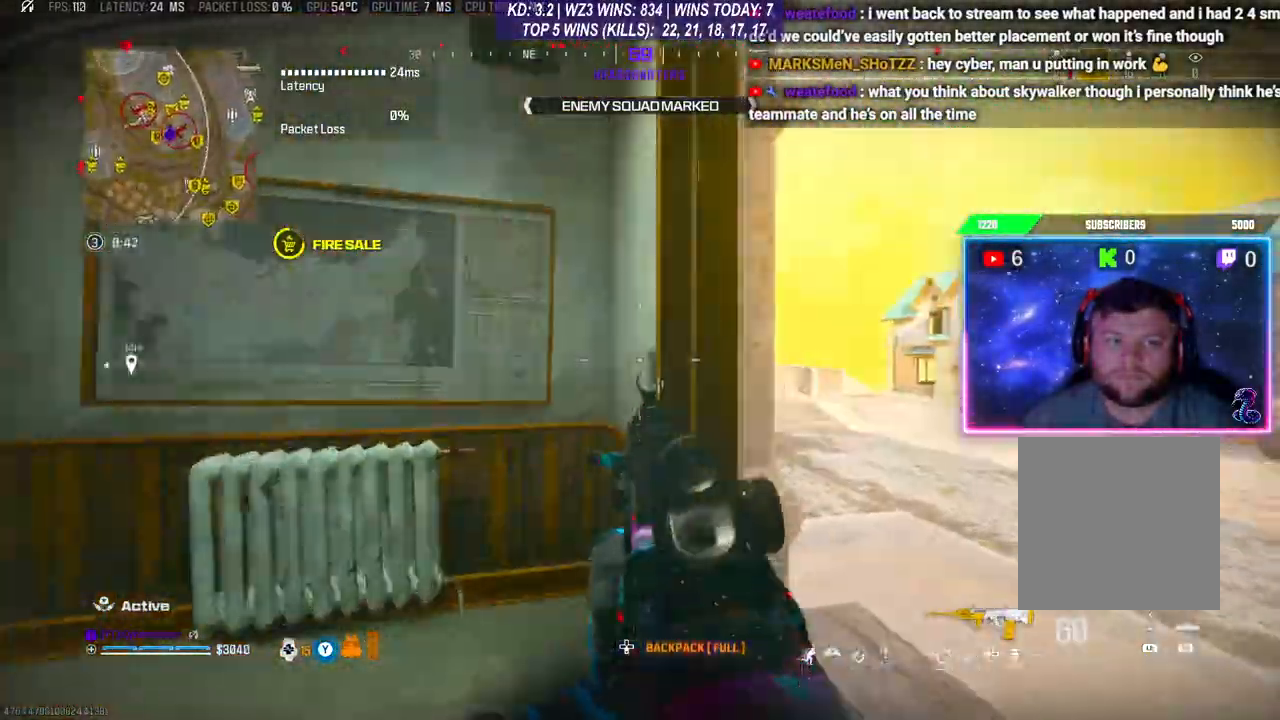
{"buttons": [], "left_stick": "right", "right_stick": "center", "events": [[167, "right_stick", "up"], [367, "right_stick", "center"], [400, "left_stick", "center"], [467, "left_stick", "right"]]}
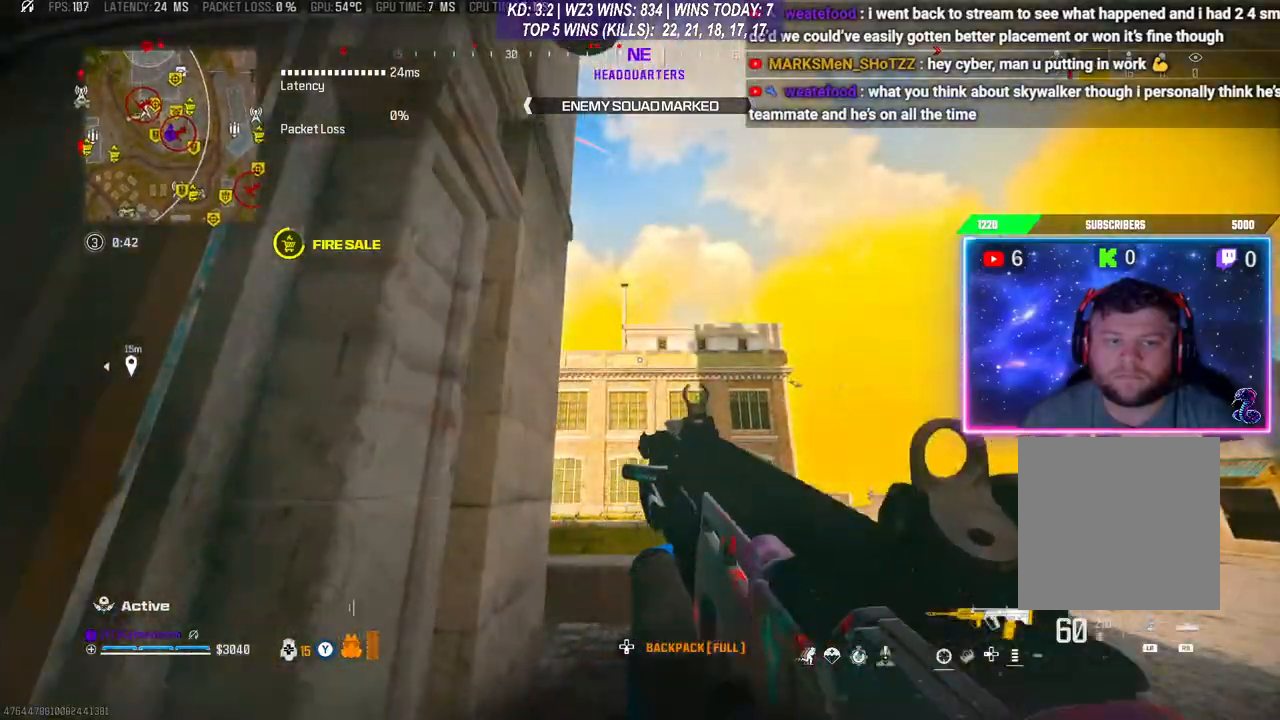
{"buttons": [], "left_stick": "right", "right_stick": "center", "events": [[167, "left_stick", "center"], [400, "right_stick", "up"], [433, "left_stick", "right"], [500, "right_stick", "center"]]}
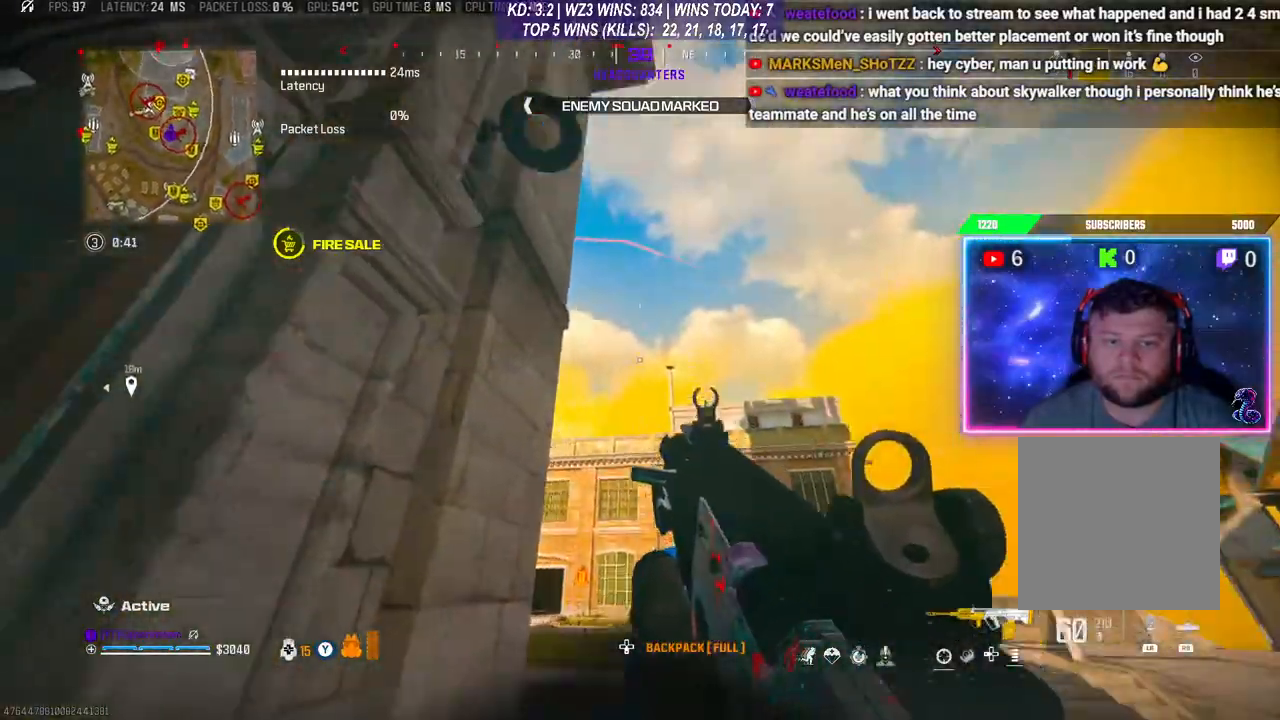
{"buttons": [], "left_stick": "right", "right_stick": "center", "events": [[300, "left_stick", "center"], [433, "left_stick", "right"]]}
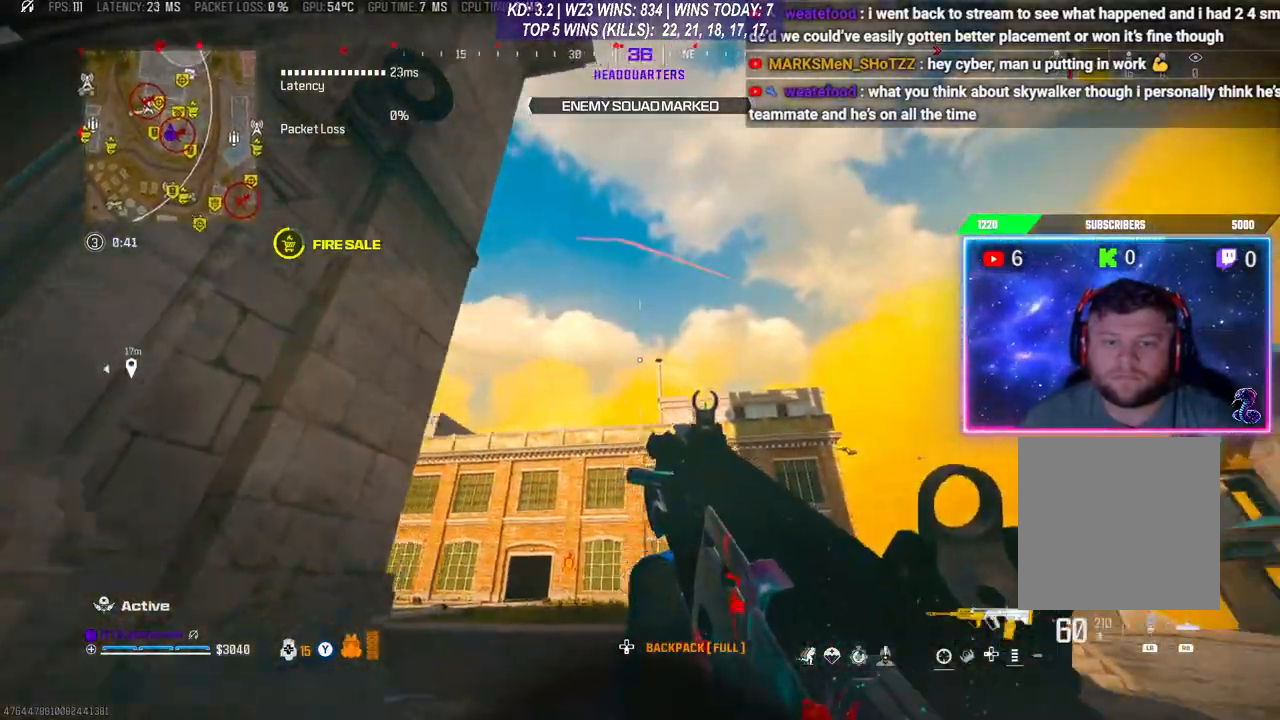
{"buttons": ["L3"], "left_stick": "up-right", "right_stick": "center", "events": [[67, "left_stick", "center"], [133, "left_stick", "down-left"], [300, "left_stick", "center"], [433, "left_stick", "up-right"], [467, "L3", "down"]]}
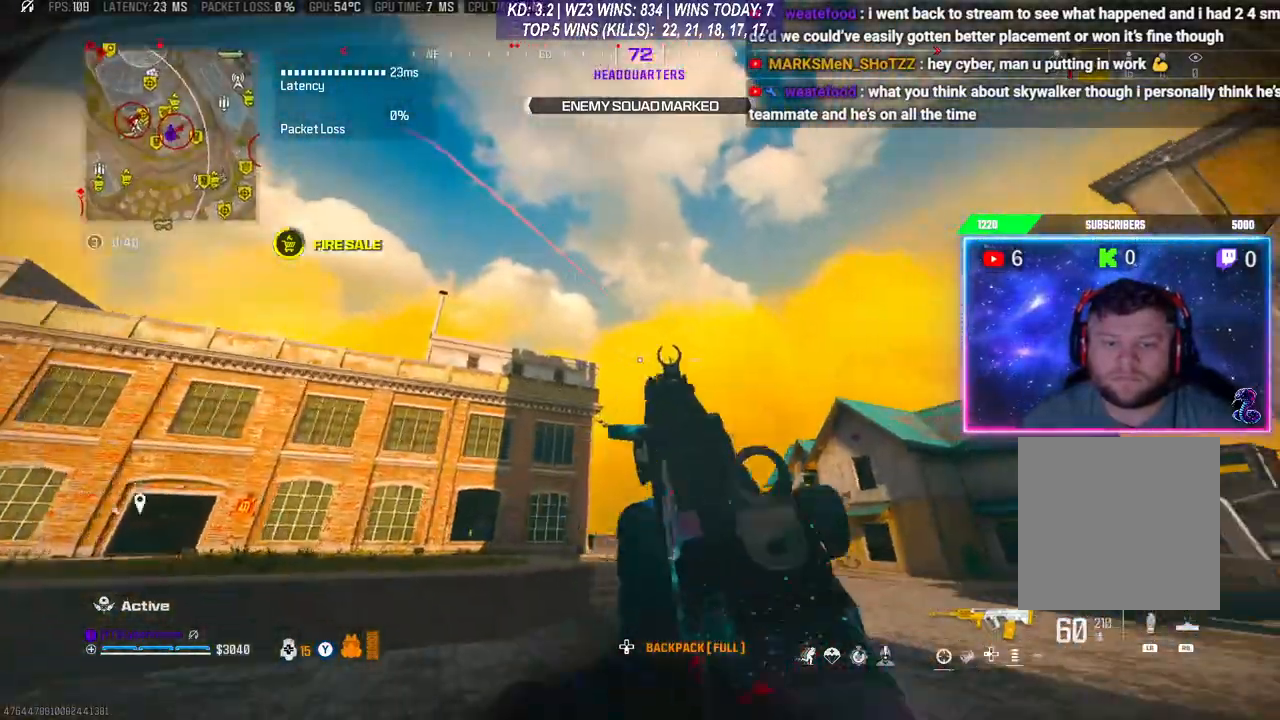
{"buttons": ["L3", "R3"], "left_stick": "up", "right_stick": "center", "events": [[67, "L3", "up"], [133, "L3", "down"], [233, "L3", "up"], [400, "R3", "down"], [500, "L3", "down"], [500, "left_stick", "up"]]}
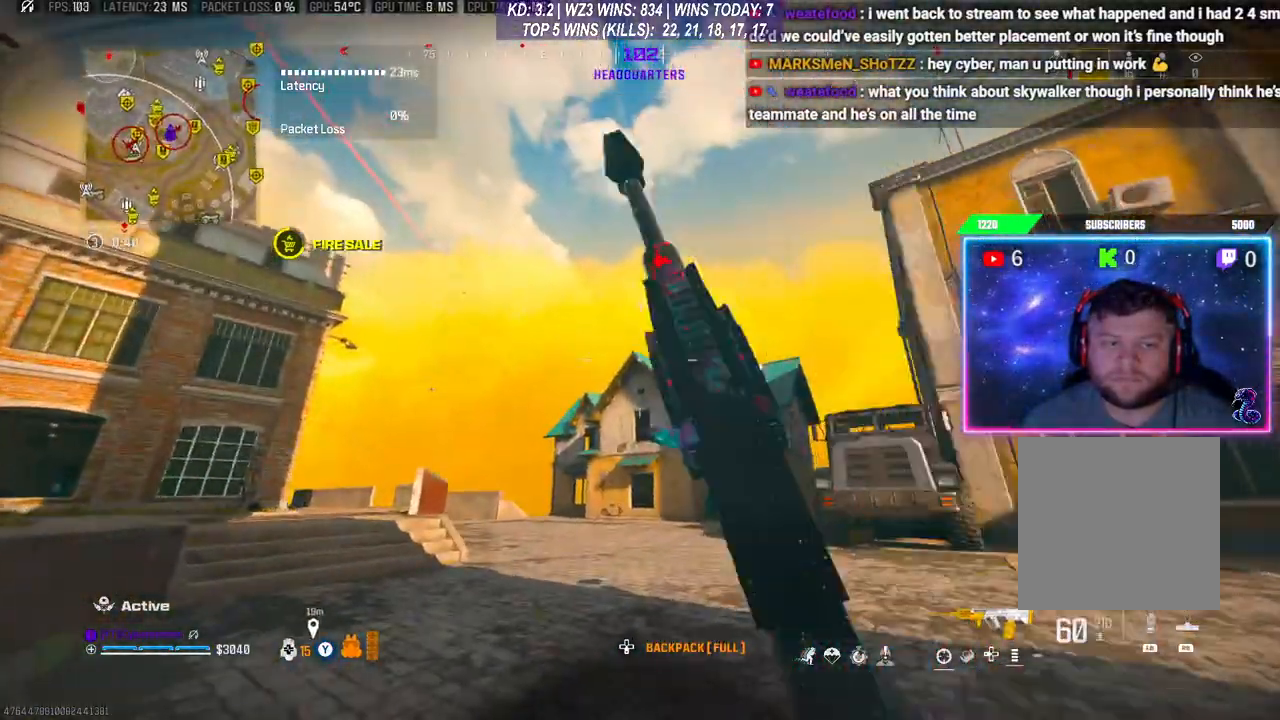
{"buttons": ["L3"], "left_stick": "up", "right_stick": "center", "events": [[100, "L3", "up"], [133, "R3", "up"], [133, "right_stick", "down"], [167, "L3", "down"], [233, "right_stick", "center"], [400, "Y", "down"], [467, "Y", "up"]]}
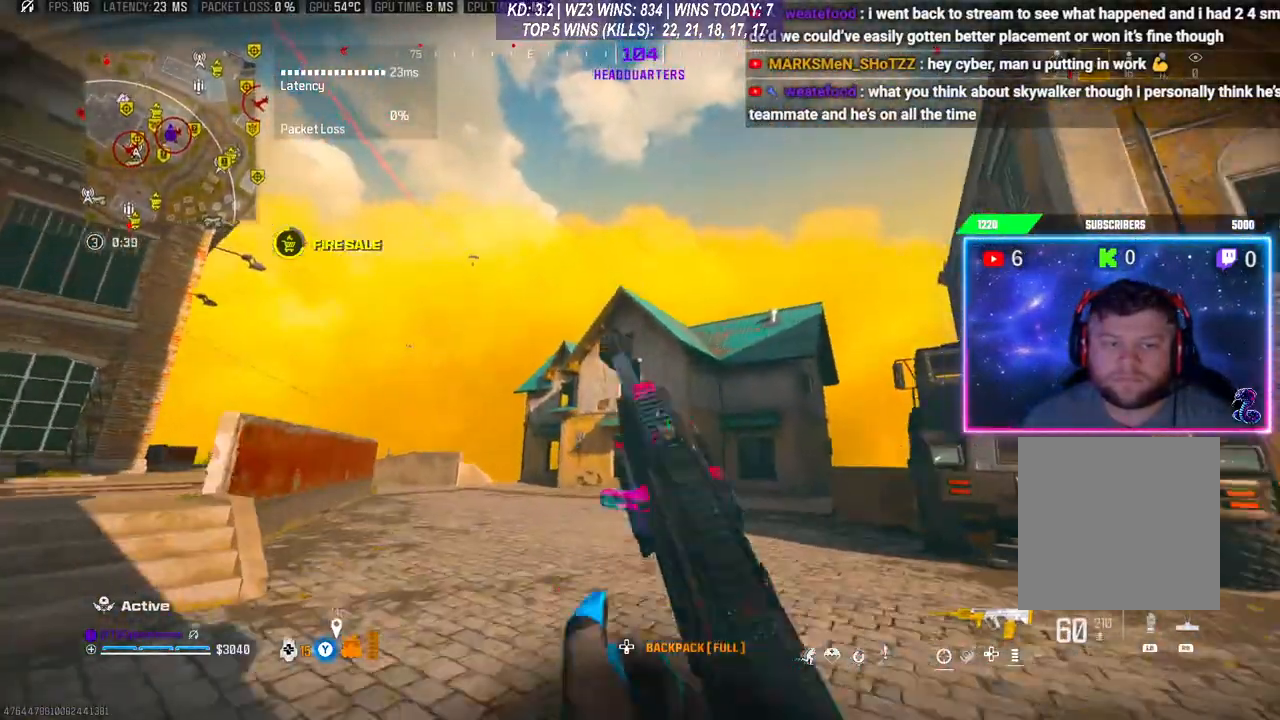
{"buttons": ["Y"], "left_stick": "up-left", "right_stick": "center", "events": [[33, "L3", "up"], [133, "L3", "down"], [233, "L3", "up"], [333, "left_stick", "up-left"], [500, "Y", "down"]]}
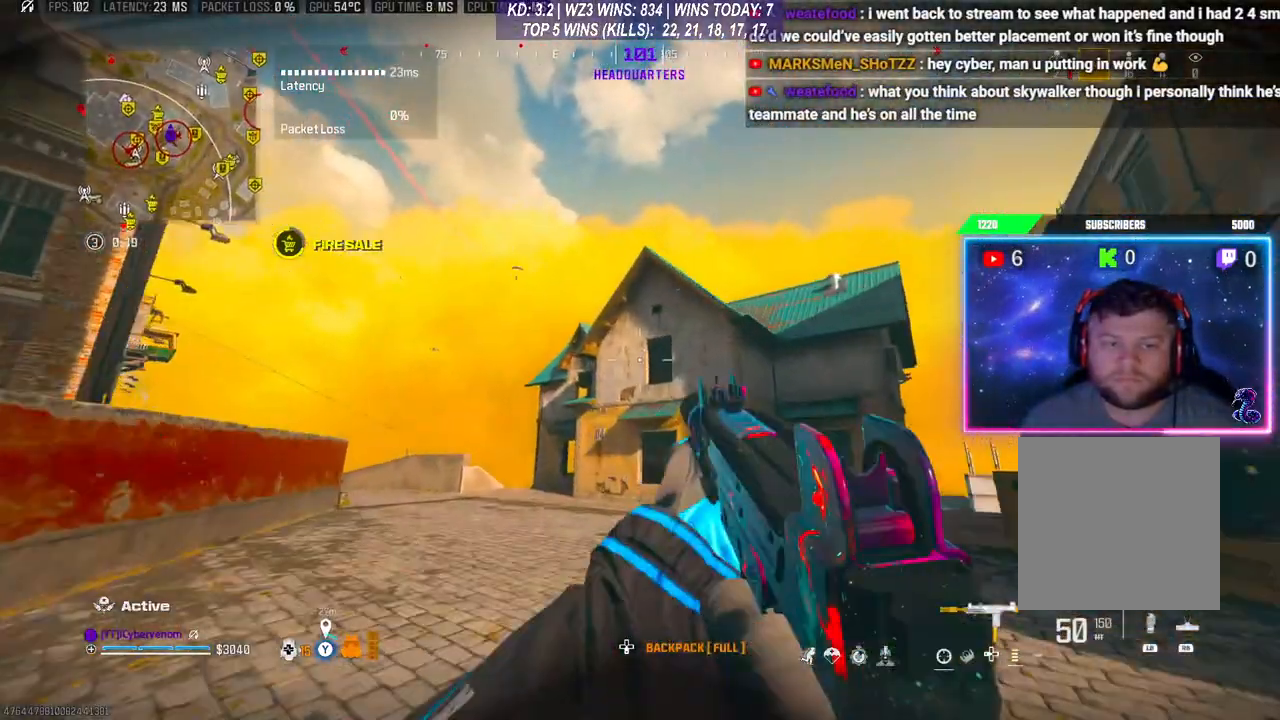
{"buttons": ["L2"], "left_stick": "left", "right_stick": "center", "events": [[33, "Y", "up"], [167, "left_stick", "left"], [200, "right_stick", "left"], [267, "L2", "down"], [267, "right_stick", "center"]]}
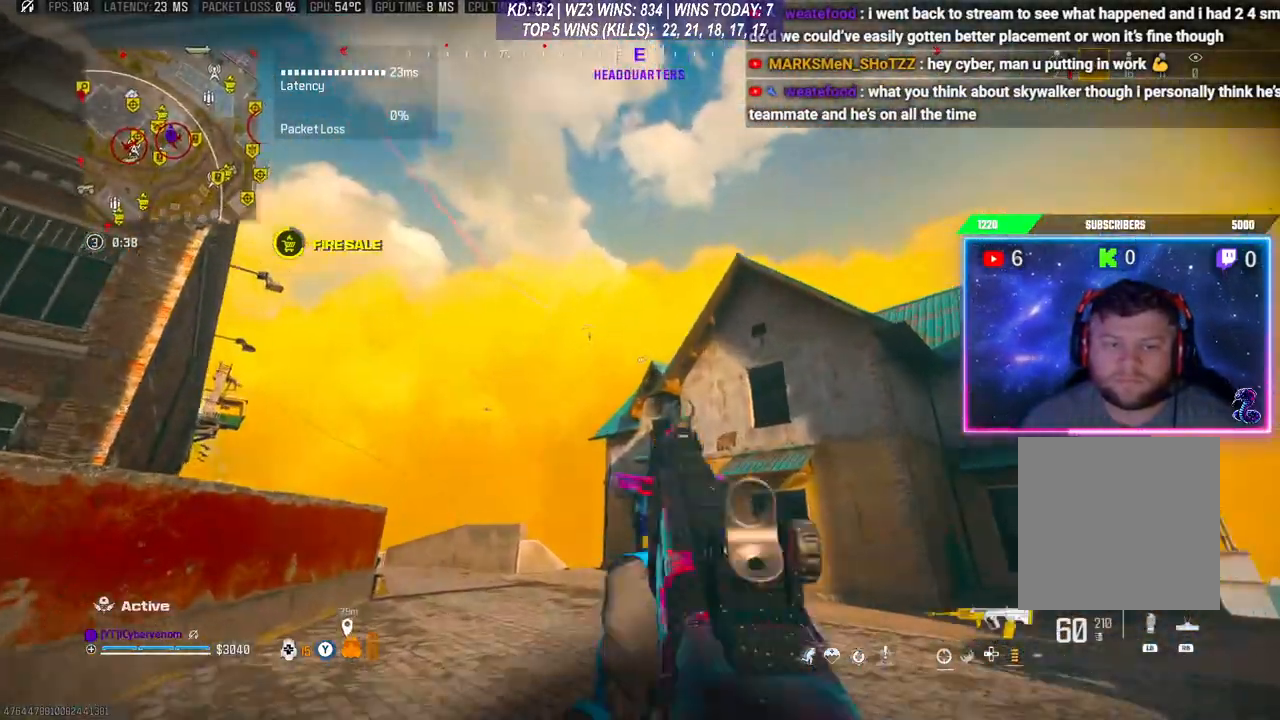
{"buttons": ["L2"], "left_stick": "center", "right_stick": "center", "events": [[367, "left_stick", "center"]]}
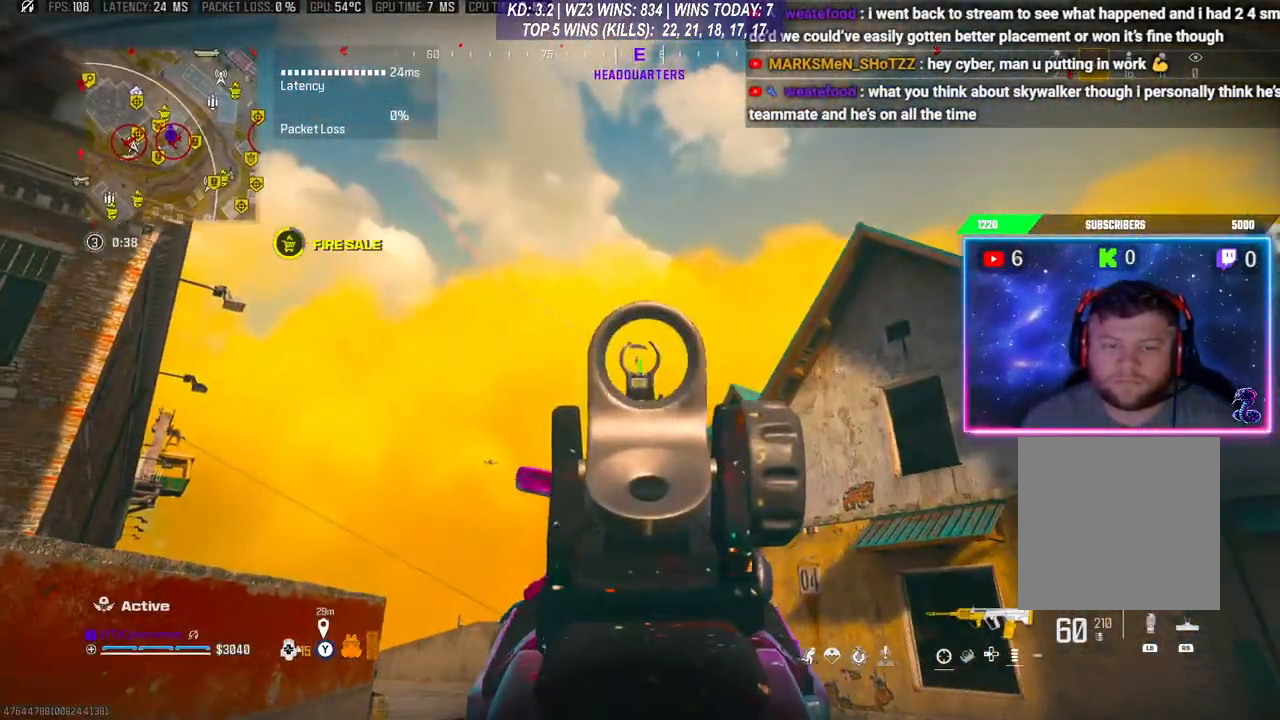
{"buttons": ["L2", "R2"], "left_stick": "left", "right_stick": "down", "events": [[67, "DPAD_UP", "down"], [100, "DPAD_UP", "up"], [433, "R2", "down"], [433, "left_stick", "left"], [500, "right_stick", "down"]]}
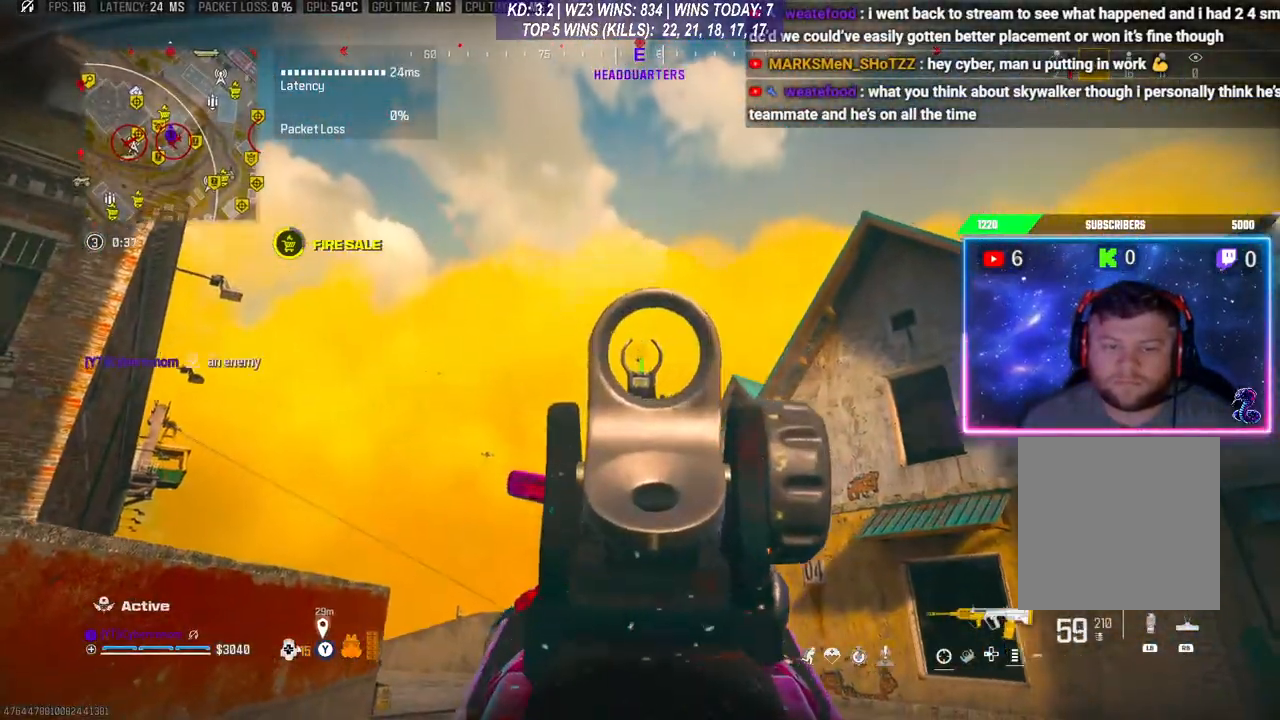
{"buttons": ["L2", "R2"], "left_stick": "center", "right_stick": "down", "events": [[67, "left_stick", "center"]]}
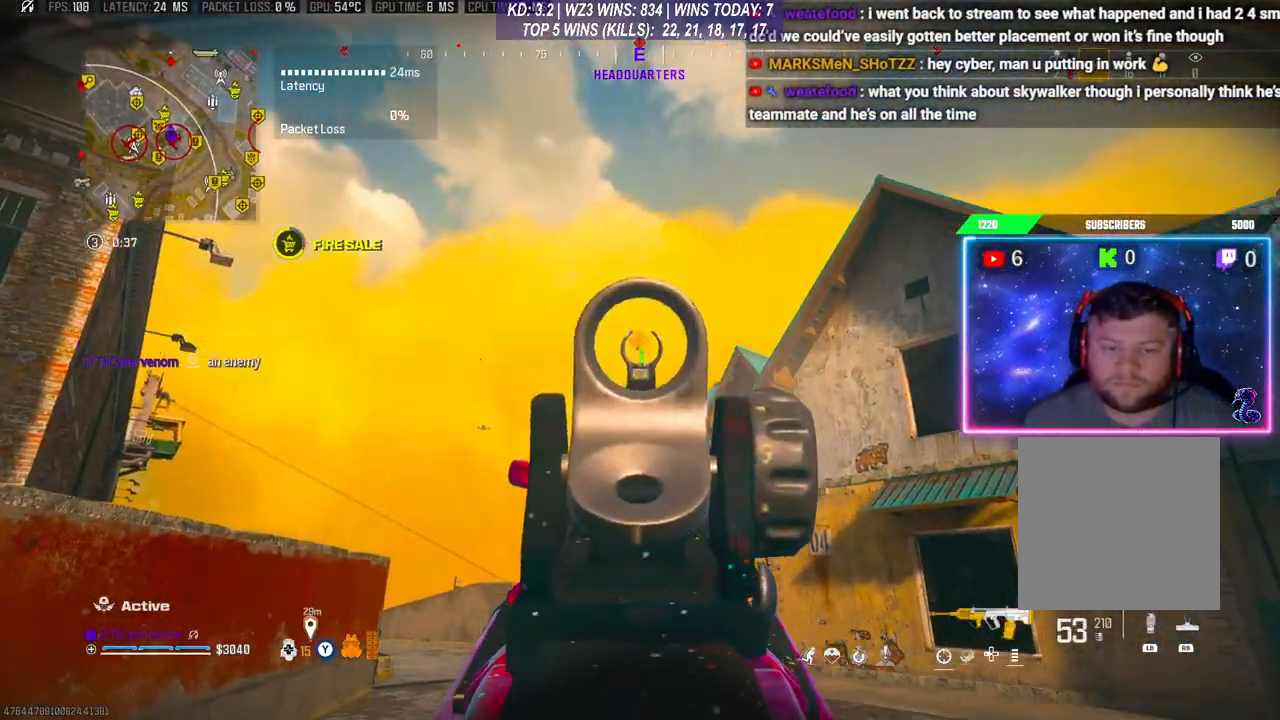
{"buttons": ["L2", "R2"], "left_stick": "center", "right_stick": "down", "events": [[200, "right_stick", "center"], [500, "right_stick", "down"]]}
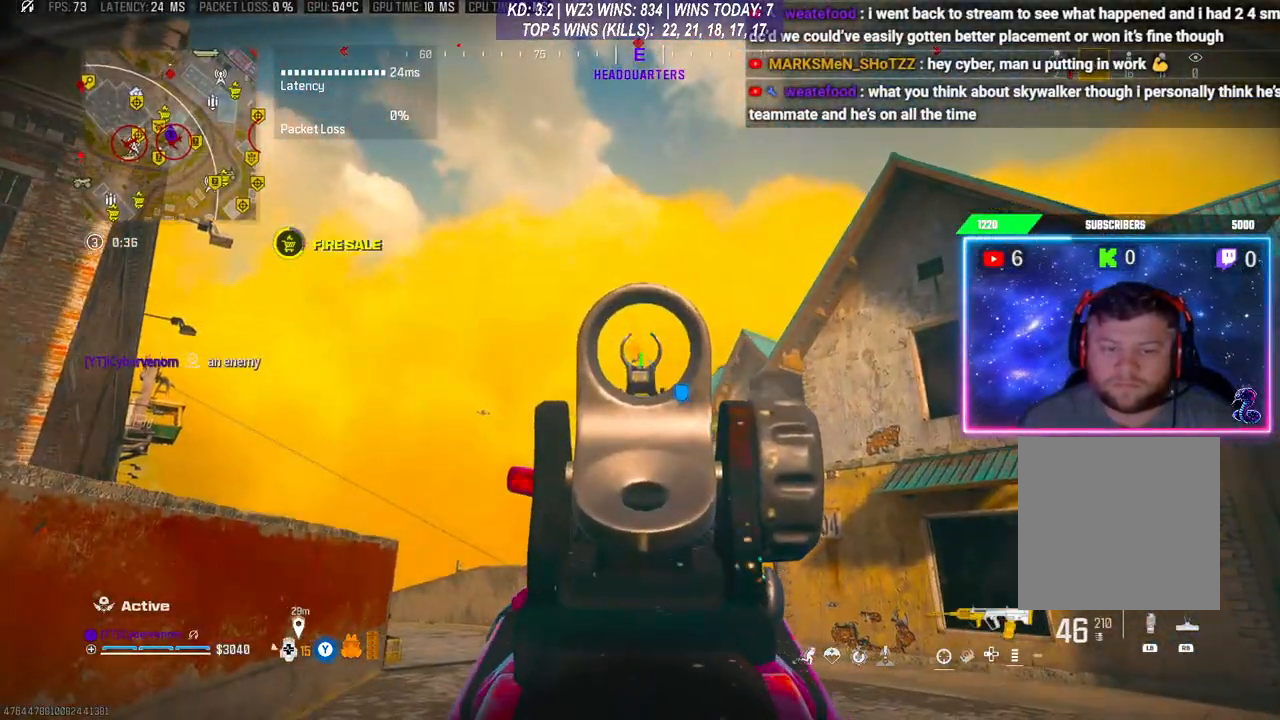
{"buttons": ["L2", "R2"], "left_stick": "left", "right_stick": "down", "events": [[100, "left_stick", "left"], [233, "right_stick", "down-left"], [367, "right_stick", "center"], [433, "right_stick", "down"]]}
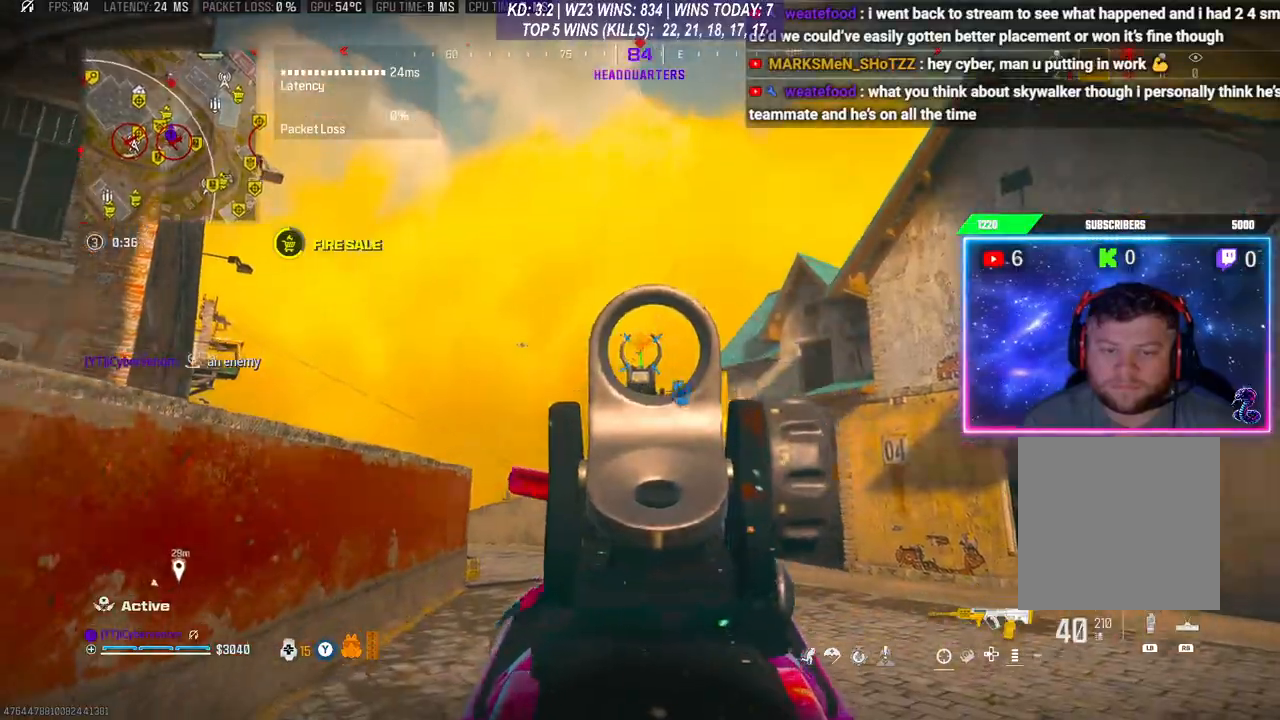
{"buttons": ["L2", "R2"], "left_stick": "center", "right_stick": "center", "events": [[267, "left_stick", "center"], [333, "right_stick", "center"]]}
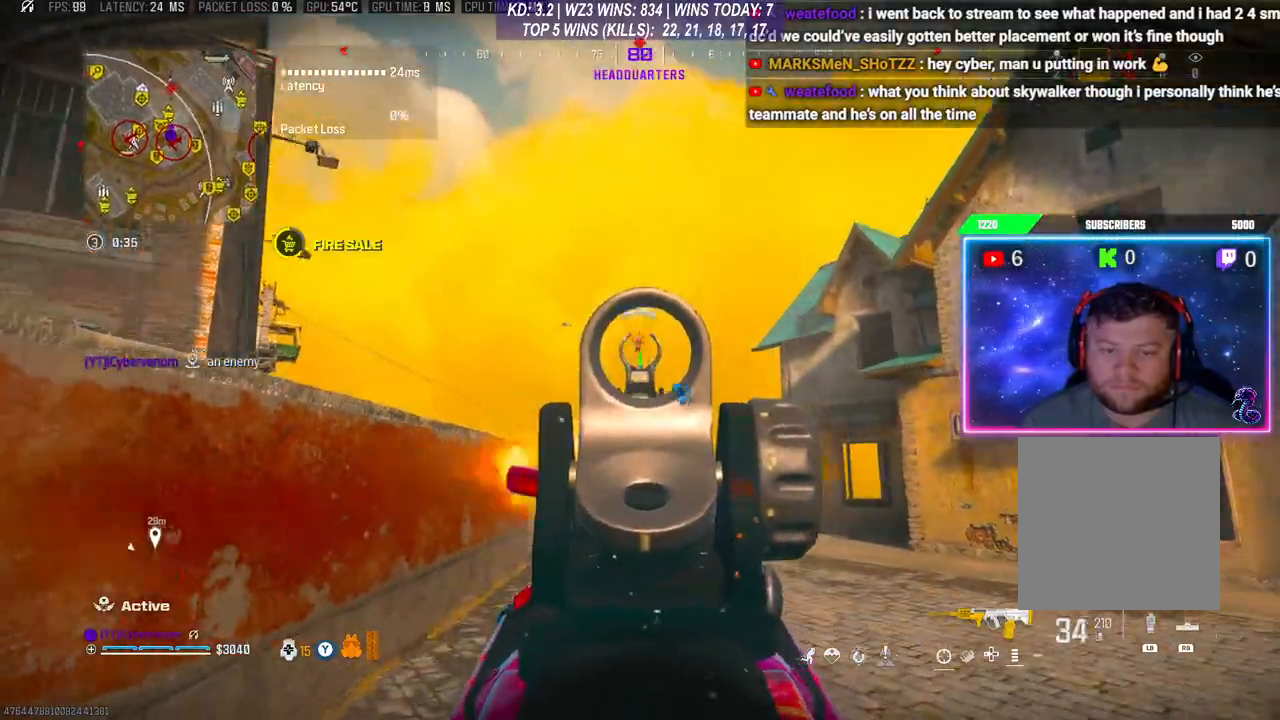
{"buttons": ["L2", "R2"], "left_stick": "right", "right_stick": "center", "events": [[133, "right_stick", "down-left"], [400, "right_stick", "center"], [500, "left_stick", "right"]]}
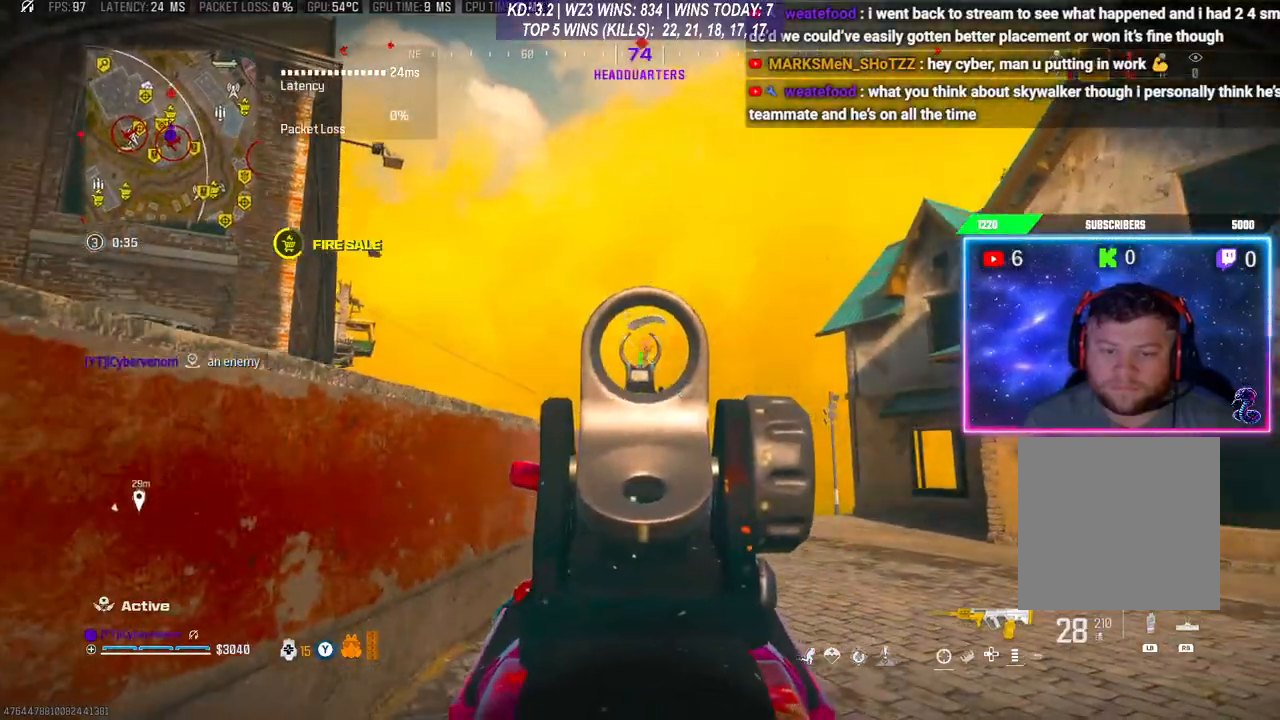
{"buttons": ["L2", "R2"], "left_stick": "right", "right_stick": "down", "events": [[200, "right_stick", "down-left"], [233, "left_stick", "center"], [333, "left_stick", "right"], [400, "right_stick", "down"]]}
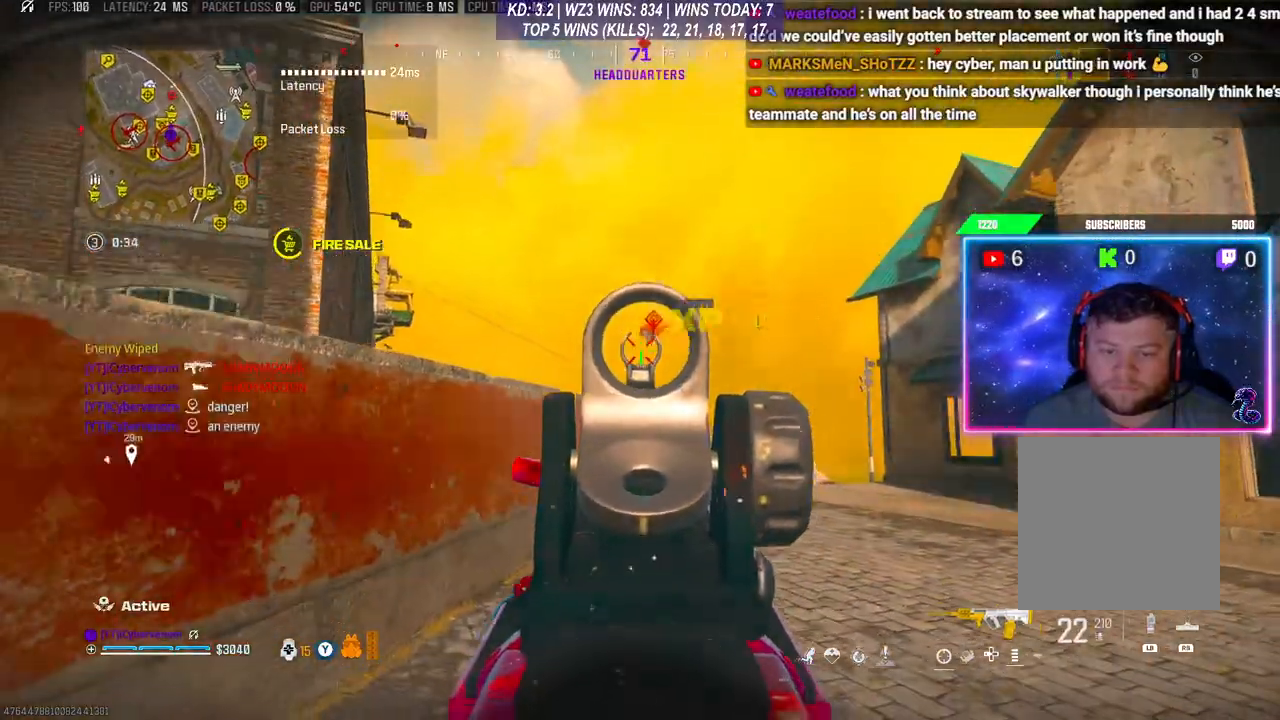
{"buttons": ["R3"], "left_stick": "up", "right_stick": "center", "events": [[233, "L2", "up"], [233, "R2", "up"], [233, "right_stick", "down-right"], [267, "L3", "down"], [267, "left_stick", "up"], [367, "L3", "up"], [367, "right_stick", "center"], [433, "L3", "down"], [500, "L3", "up"], [500, "R3", "down"]]}
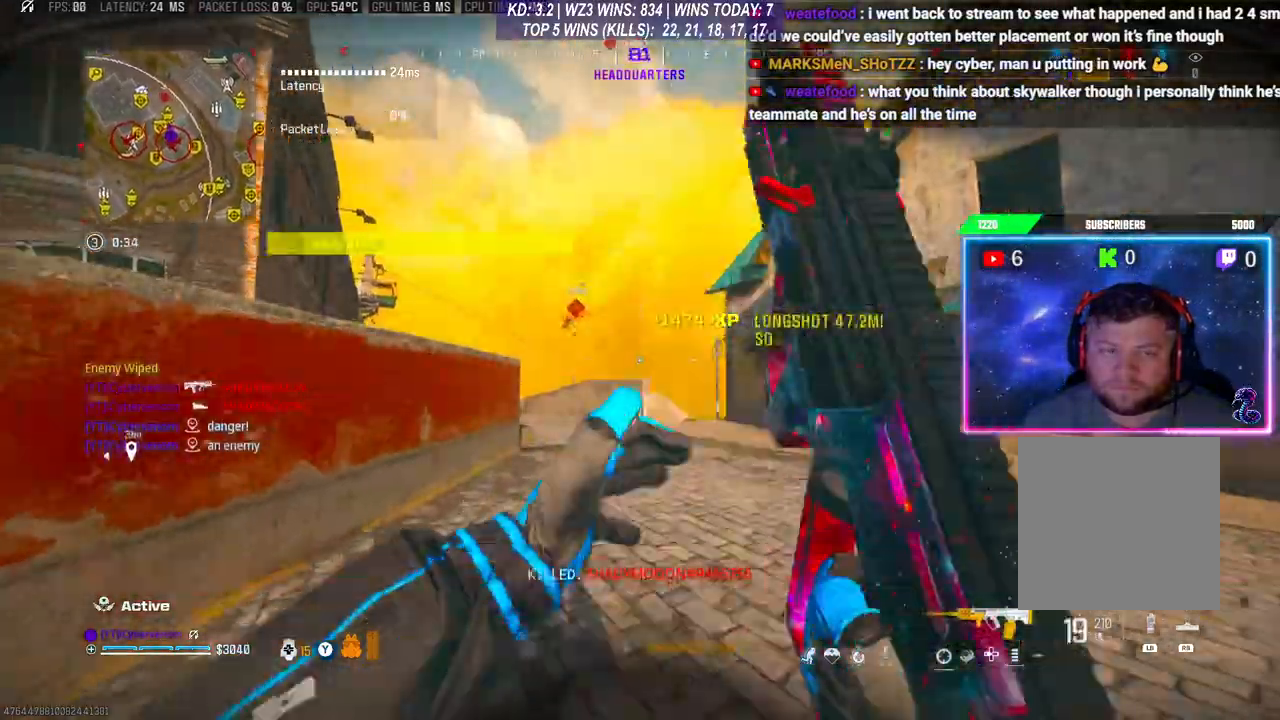
{"buttons": ["Y", "L3"], "left_stick": "up", "right_stick": "center", "events": [[133, "L3", "down"], [267, "R3", "up"], [267, "right_stick", "down"], [367, "L3", "up"], [433, "L3", "down"], [433, "right_stick", "center"], [467, "Y", "down"]]}
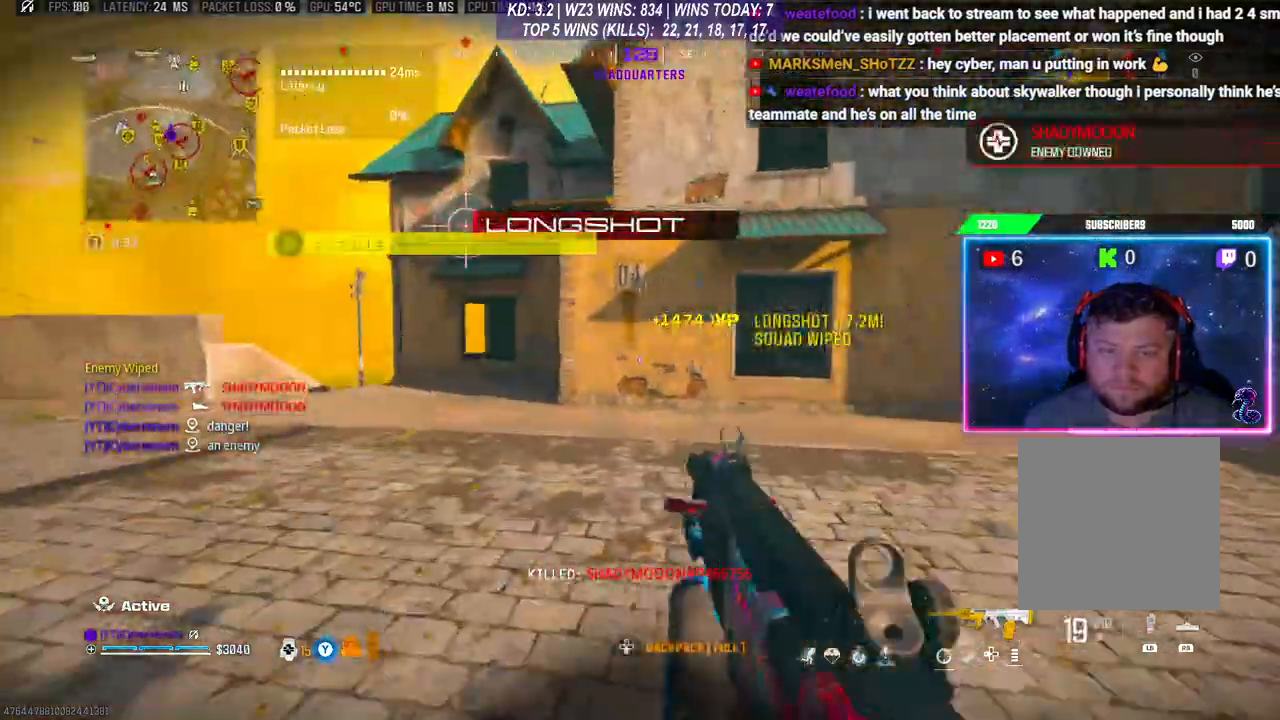
{"buttons": ["L3"], "left_stick": "up-right", "right_stick": "right", "events": [[33, "L3", "up"], [67, "Y", "up"], [133, "left_stick", "up-right"], [267, "right_stick", "right"], [300, "L3", "down"]]}
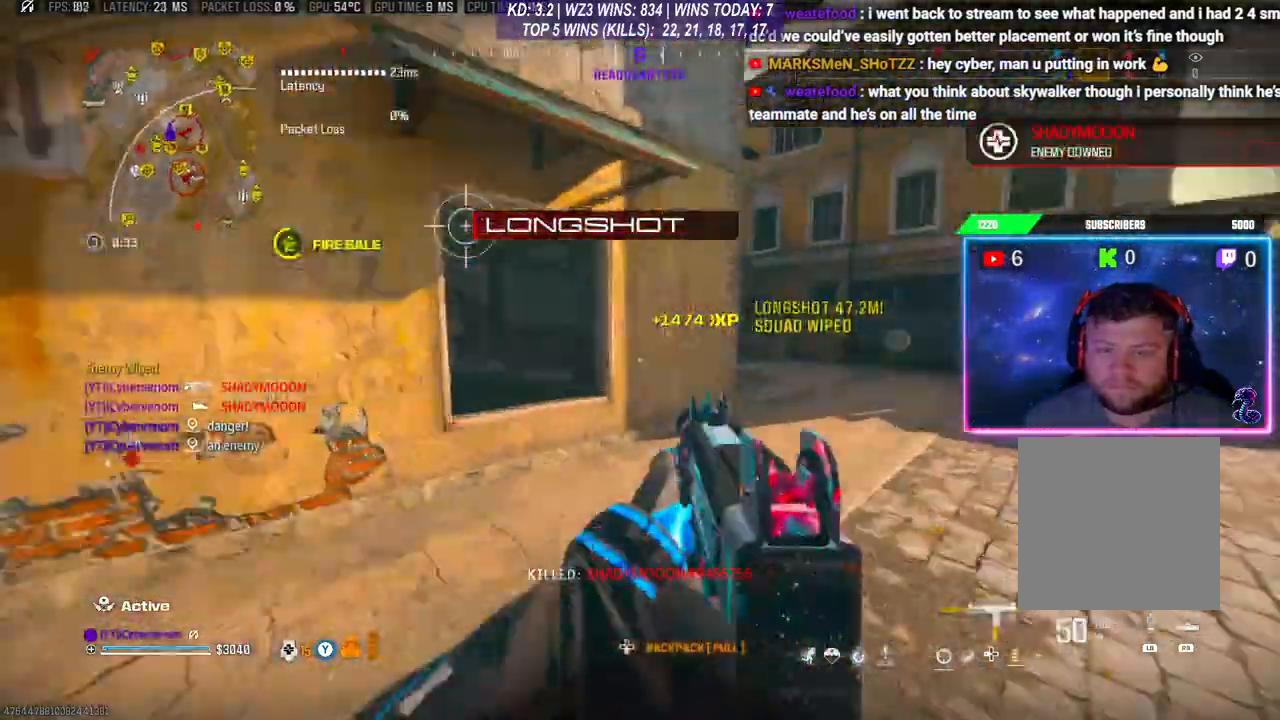
{"buttons": ["L2", "R2"], "left_stick": "right", "right_stick": "center", "events": [[33, "L2", "down"], [33, "L3", "up"], [33, "left_stick", "down"], [100, "right_stick", "center"], [167, "left_stick", "down-right"], [233, "R2", "down"], [300, "left_stick", "right"], [433, "right_stick", "down"], [500, "right_stick", "center"]]}
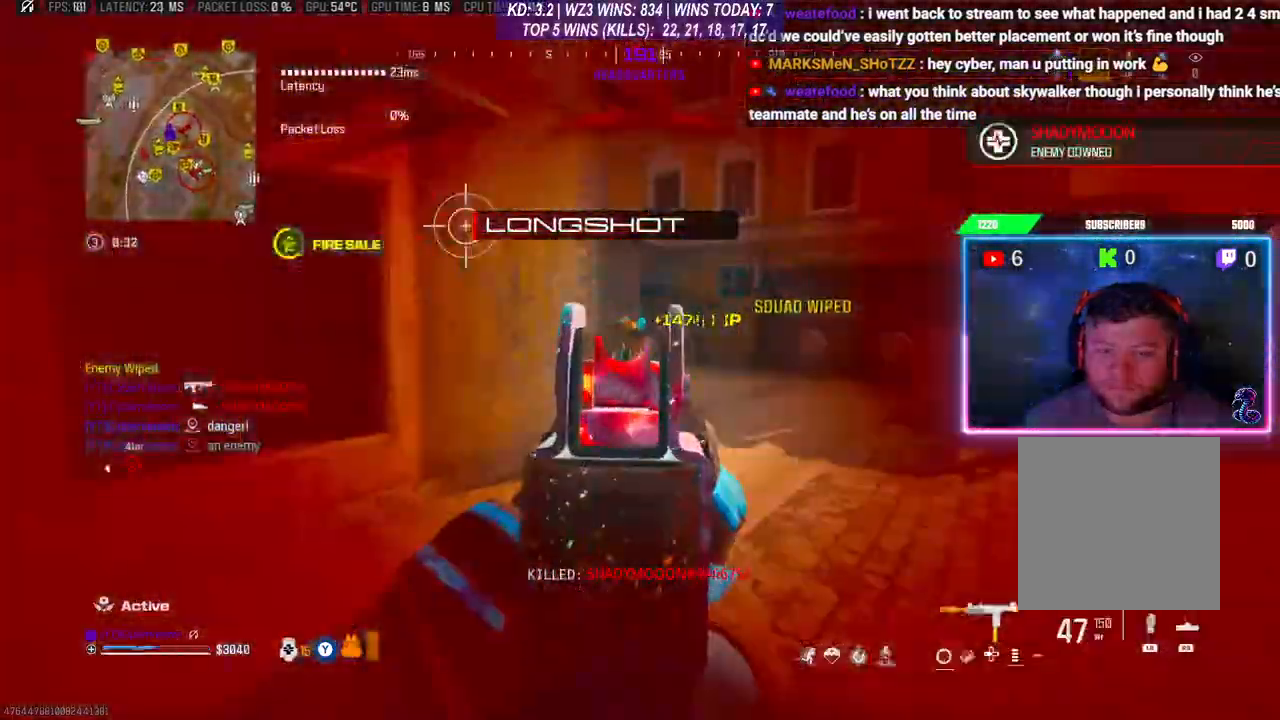
{"buttons": ["L2", "R2"], "left_stick": "left", "right_stick": "center", "events": [[300, "left_stick", "center"], [300, "right_stick", "down"], [367, "left_stick", "down-left"], [367, "right_stick", "center"], [500, "left_stick", "left"]]}
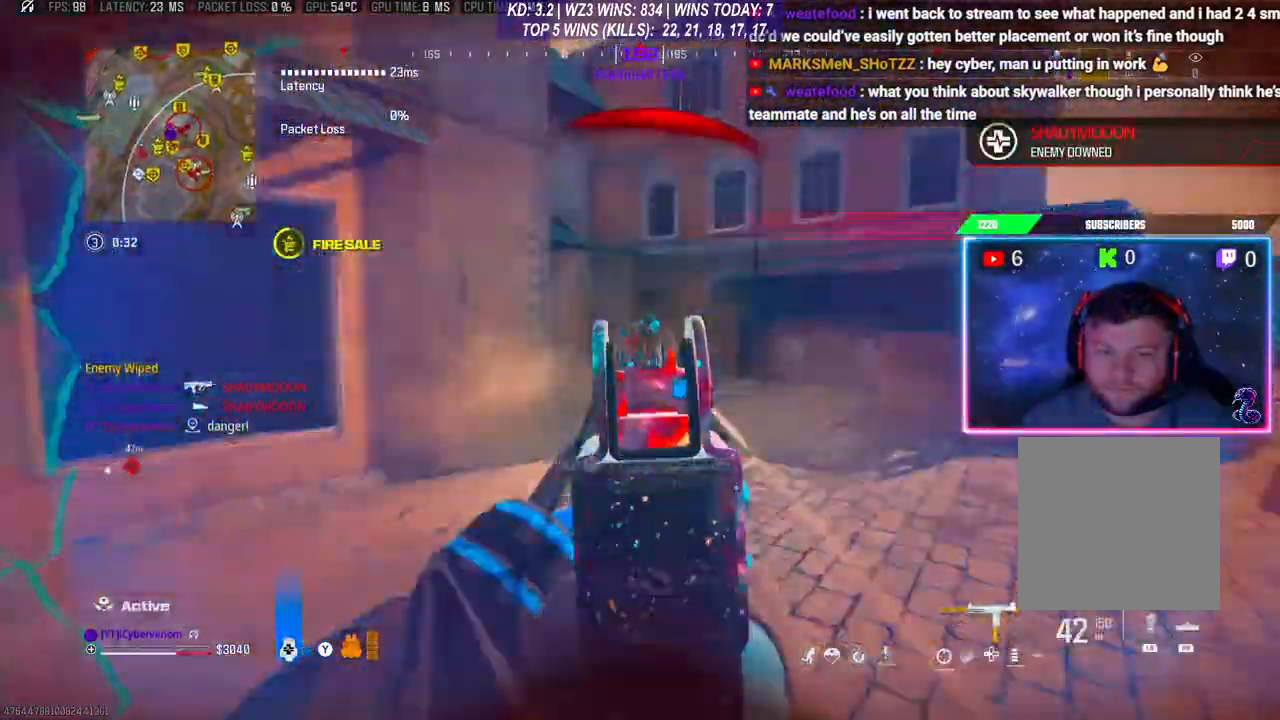
{"buttons": ["L2", "R2"], "left_stick": "left", "right_stick": "center", "events": [[100, "right_stick", "right"], [167, "A", "down"], [267, "A", "up"], [267, "right_stick", "down"], [433, "right_stick", "center"]]}
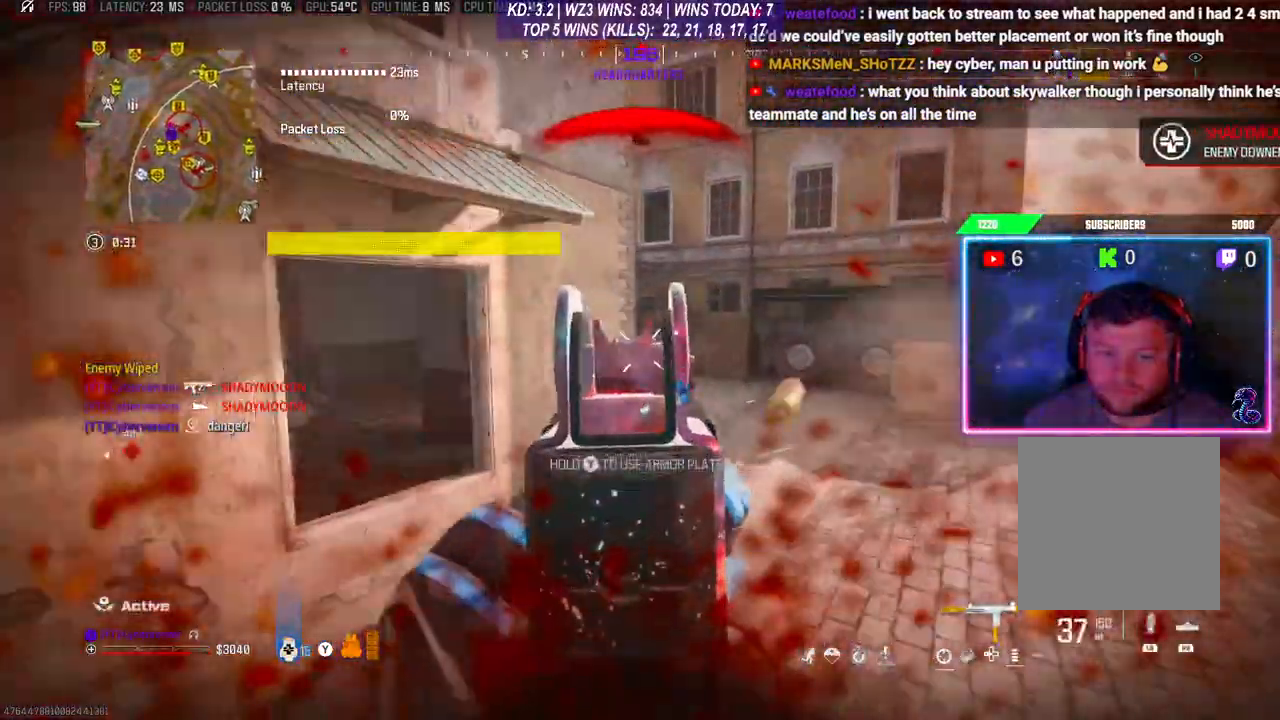
{"buttons": [], "left_stick": "up", "right_stick": "center", "events": [[367, "right_stick", "right"], [400, "R2", "up"], [433, "L2", "up"], [433, "right_stick", "center"], [500, "left_stick", "up"]]}
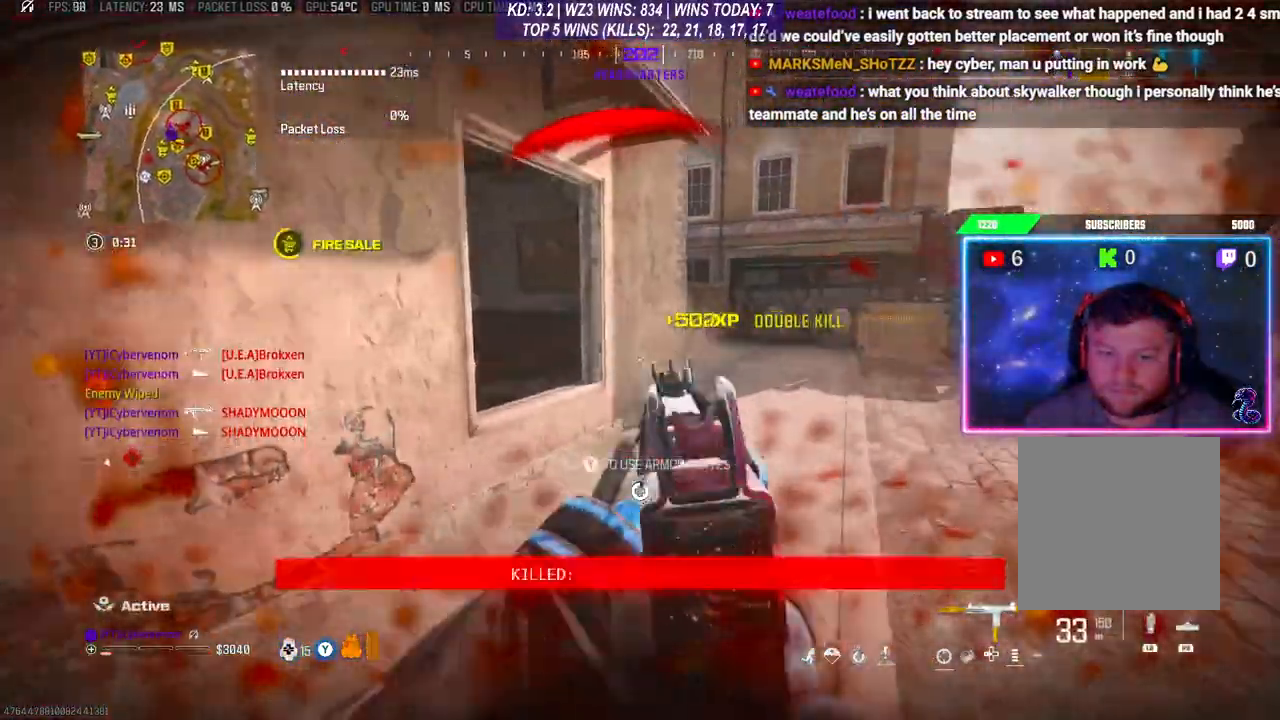
{"buttons": ["Y"], "left_stick": "up-right", "right_stick": "center", "events": [[33, "L3", "down"], [67, "right_stick", "right"], [133, "L3", "up"], [167, "right_stick", "center"], [200, "left_stick", "up-right"], [267, "Y", "down"]]}
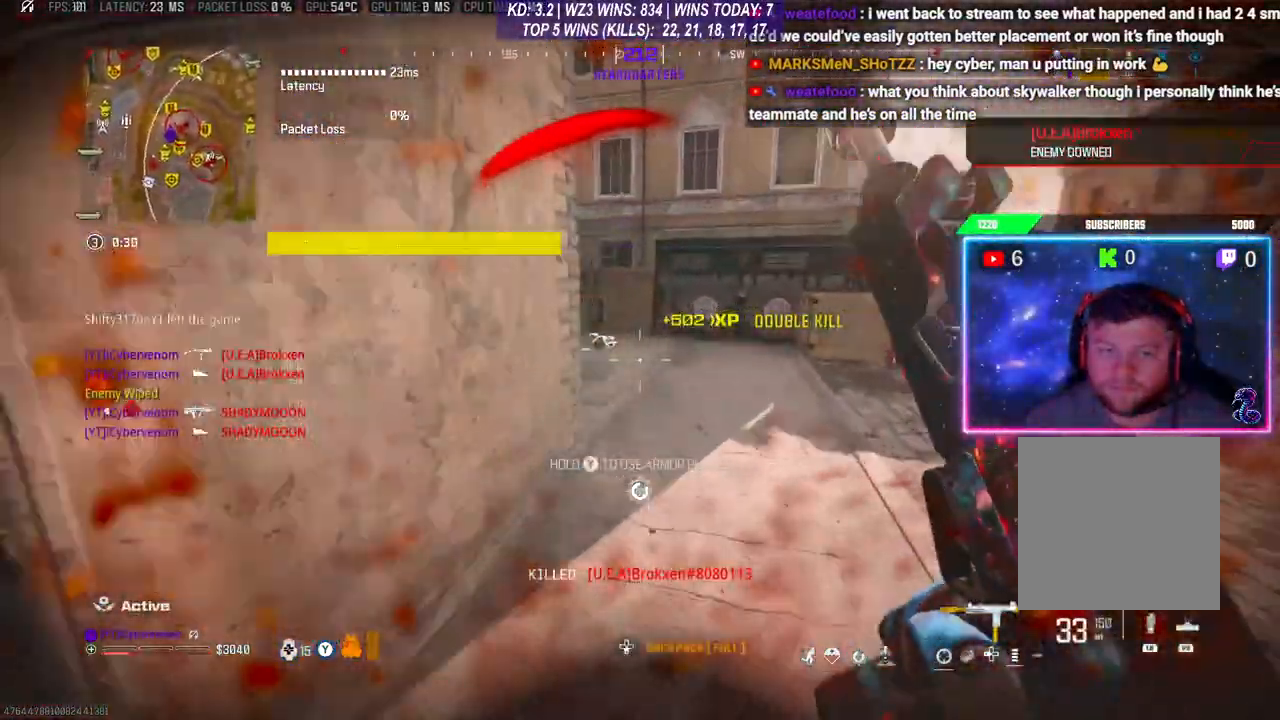
{"buttons": [], "left_stick": "up", "right_stick": "center", "events": [[167, "Y", "up"], [167, "left_stick", "up"], [233, "right_stick", "left"], [367, "R3", "down"], [367, "right_stick", "center"], [467, "R3", "up"]]}